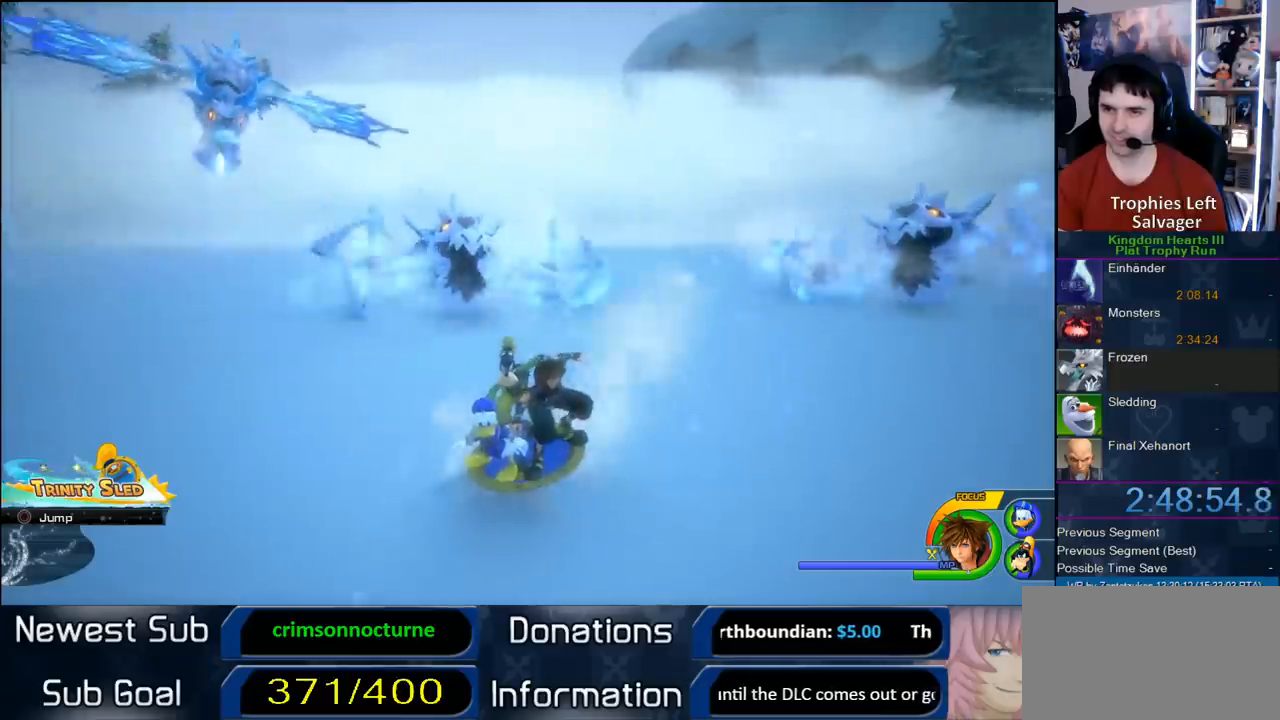
Gameplay with a controller (PlayStation layout); each line is a JSON object with the inputs held at the frame after it. "button_events" lists button changes between this image and that frame as [ms after this image, input, new state], when the widget could be followed in between (sticks are given only as held states). Not read: L2 R2.
{"buttons": [], "left_stick": "left", "right_stick": "center", "button_events": []}
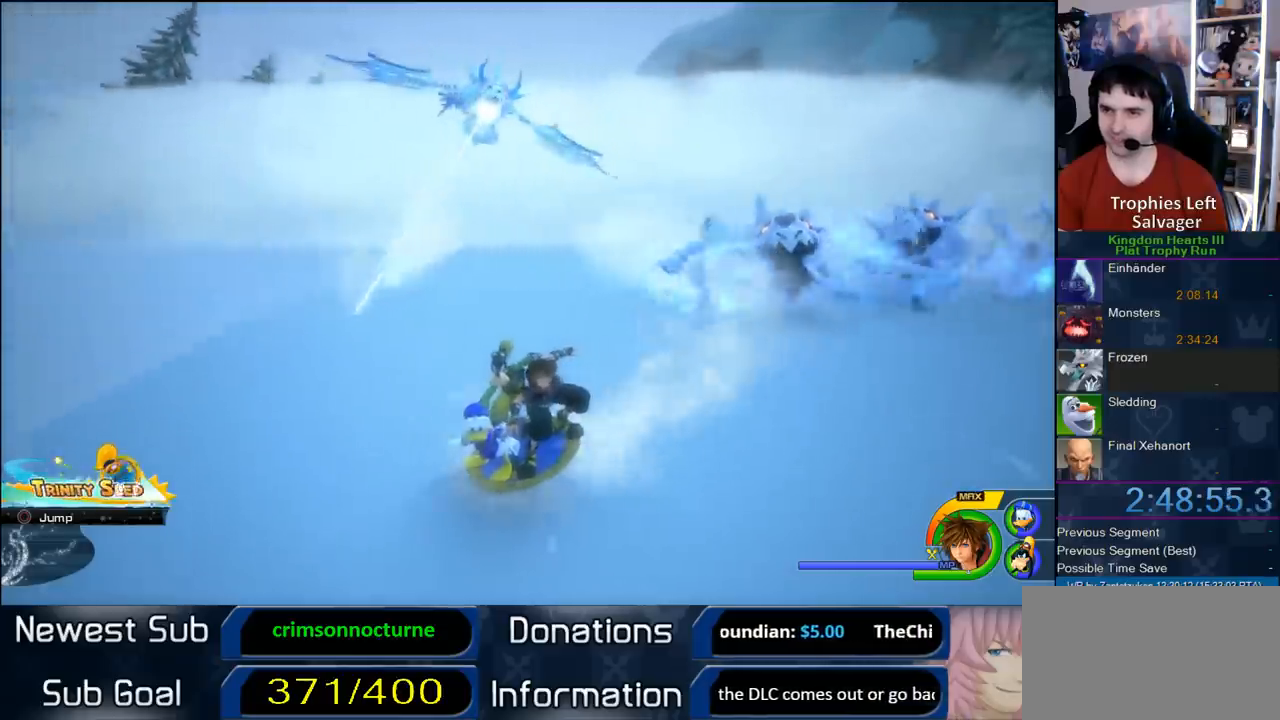
{"buttons": [], "left_stick": "right", "right_stick": "center", "button_events": []}
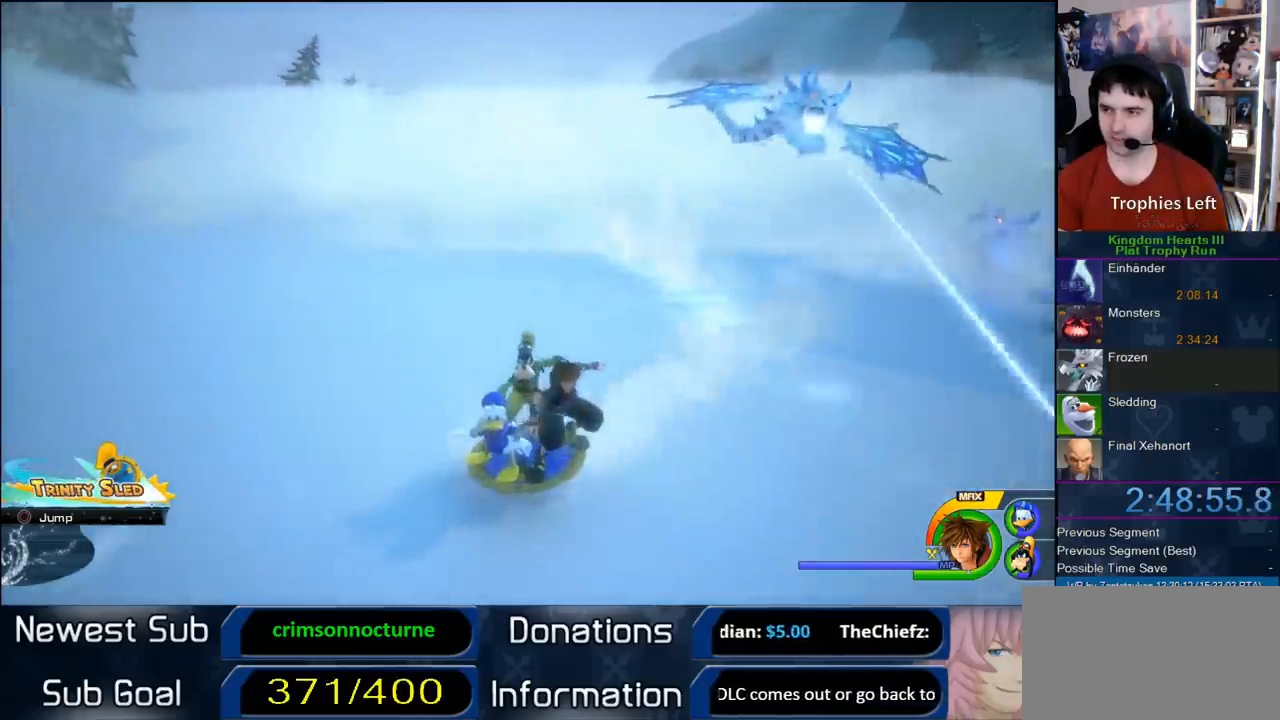
{"buttons": [], "left_stick": "right", "right_stick": "center", "button_events": []}
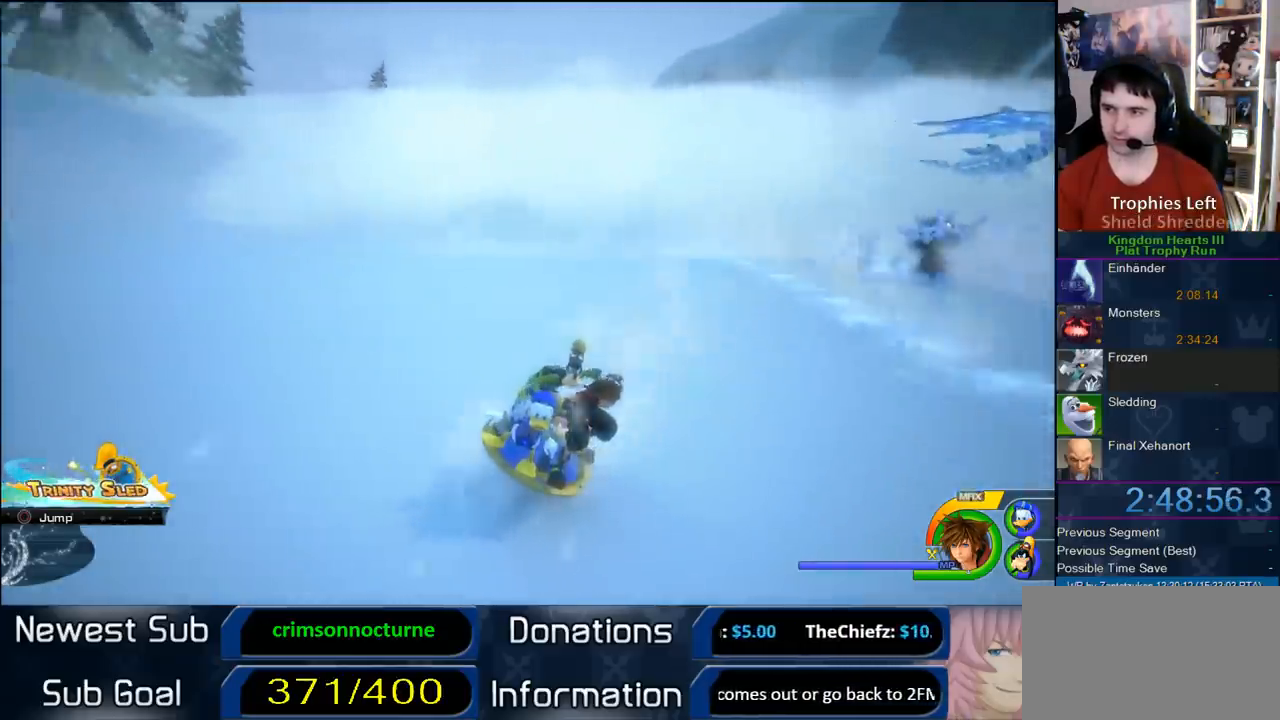
{"buttons": [], "left_stick": "right", "right_stick": "center", "button_events": []}
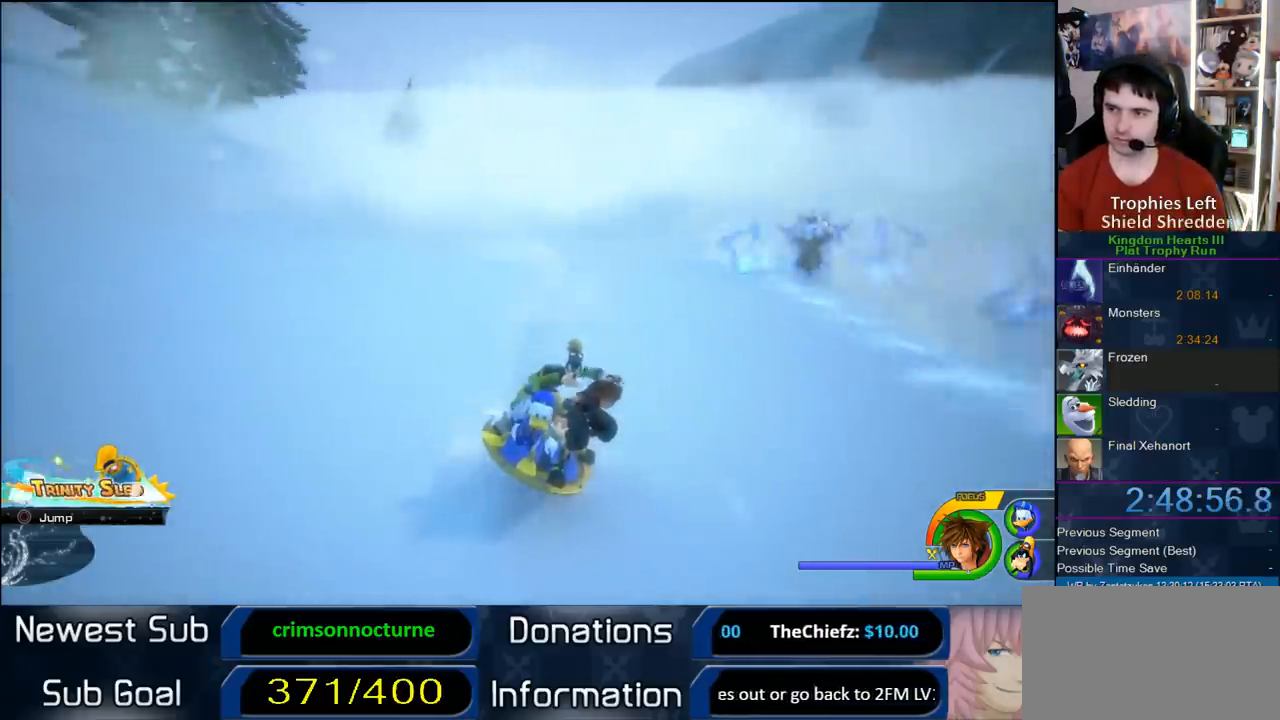
{"buttons": [], "left_stick": "right", "right_stick": "center", "button_events": []}
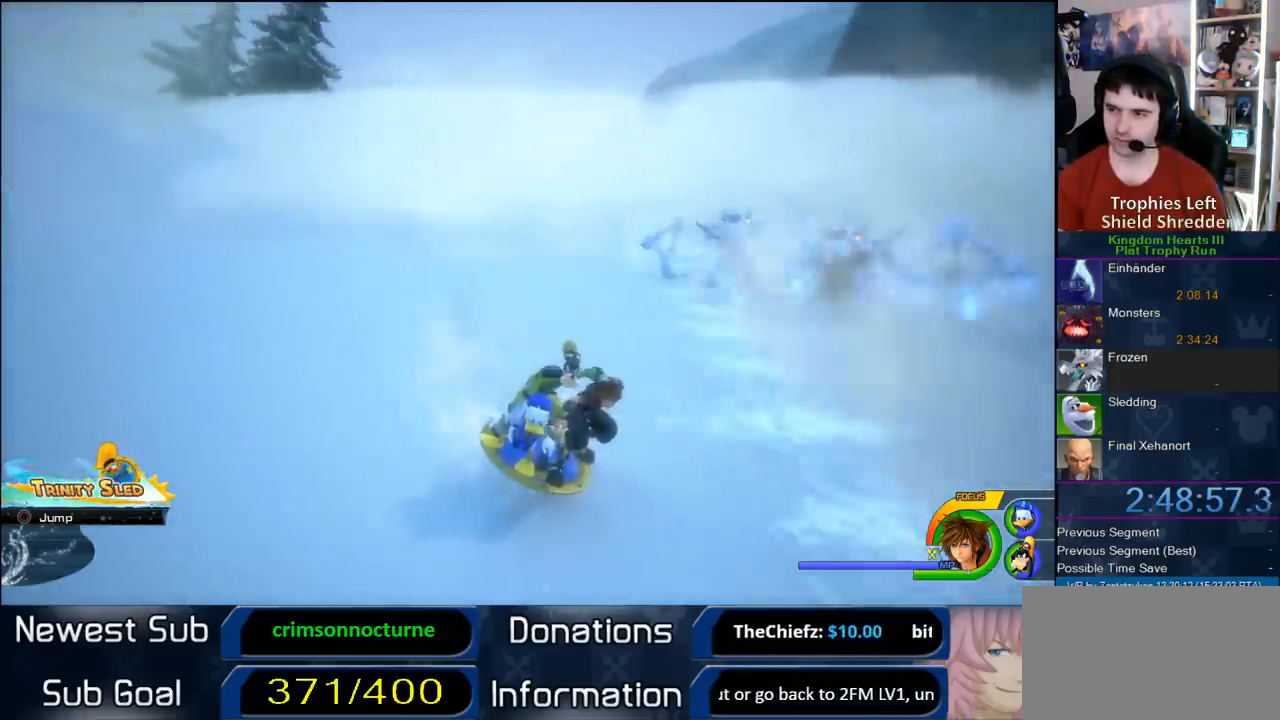
{"buttons": [], "left_stick": "left", "right_stick": "center", "button_events": []}
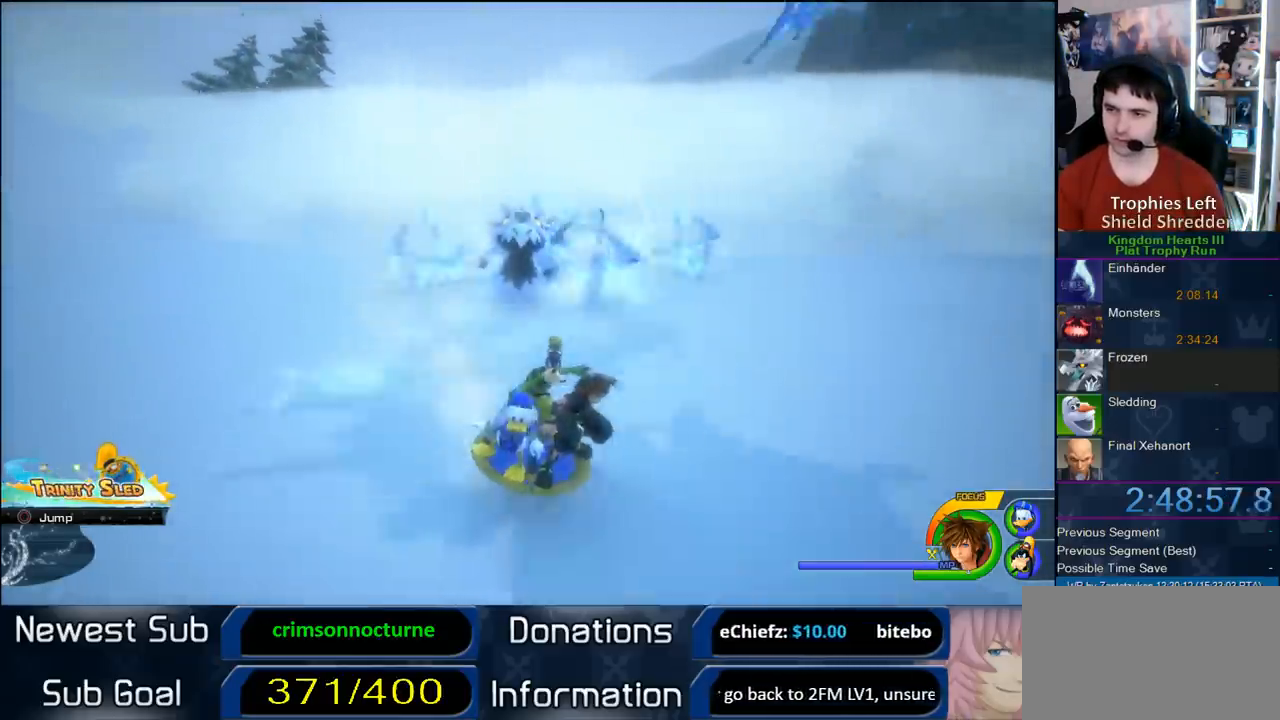
{"buttons": [], "left_stick": "center", "right_stick": "center", "button_events": []}
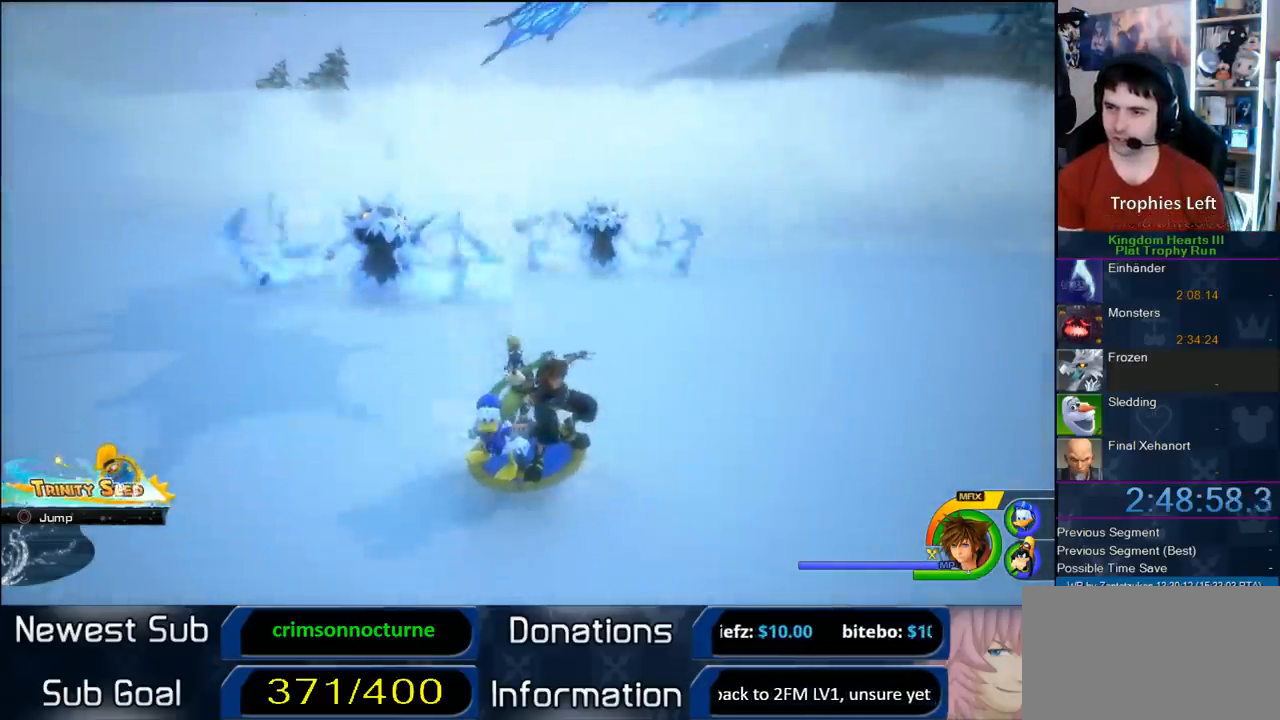
{"buttons": [], "left_stick": "center", "right_stick": "center", "button_events": []}
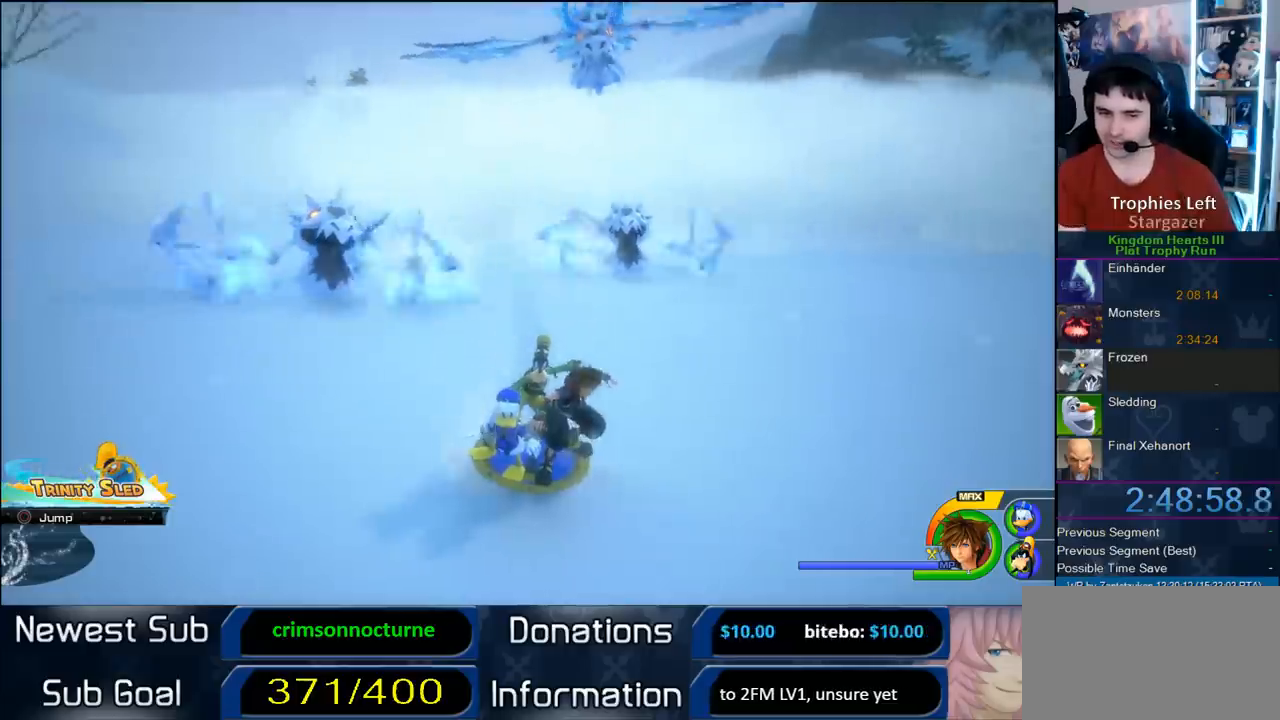
{"buttons": [], "left_stick": "center", "right_stick": "center", "button_events": []}
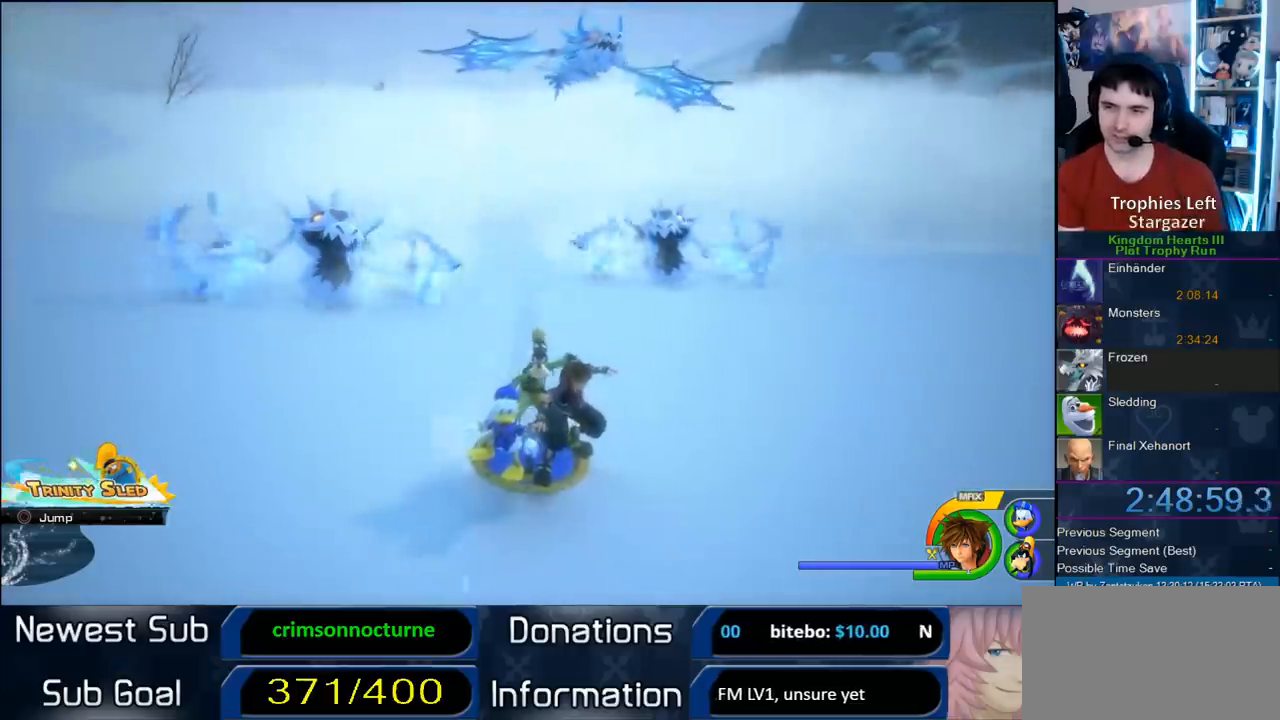
{"buttons": [], "left_stick": "center", "right_stick": "center", "button_events": []}
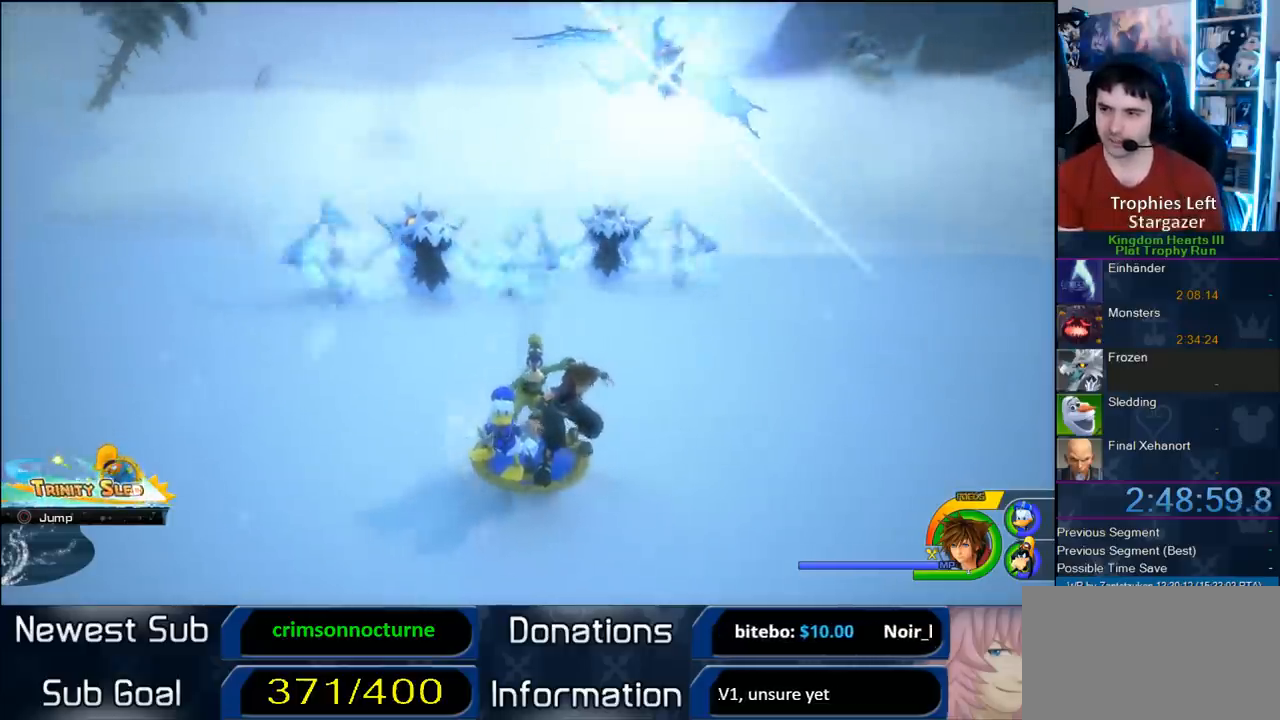
{"buttons": [], "left_stick": "up-right", "right_stick": "center", "button_events": []}
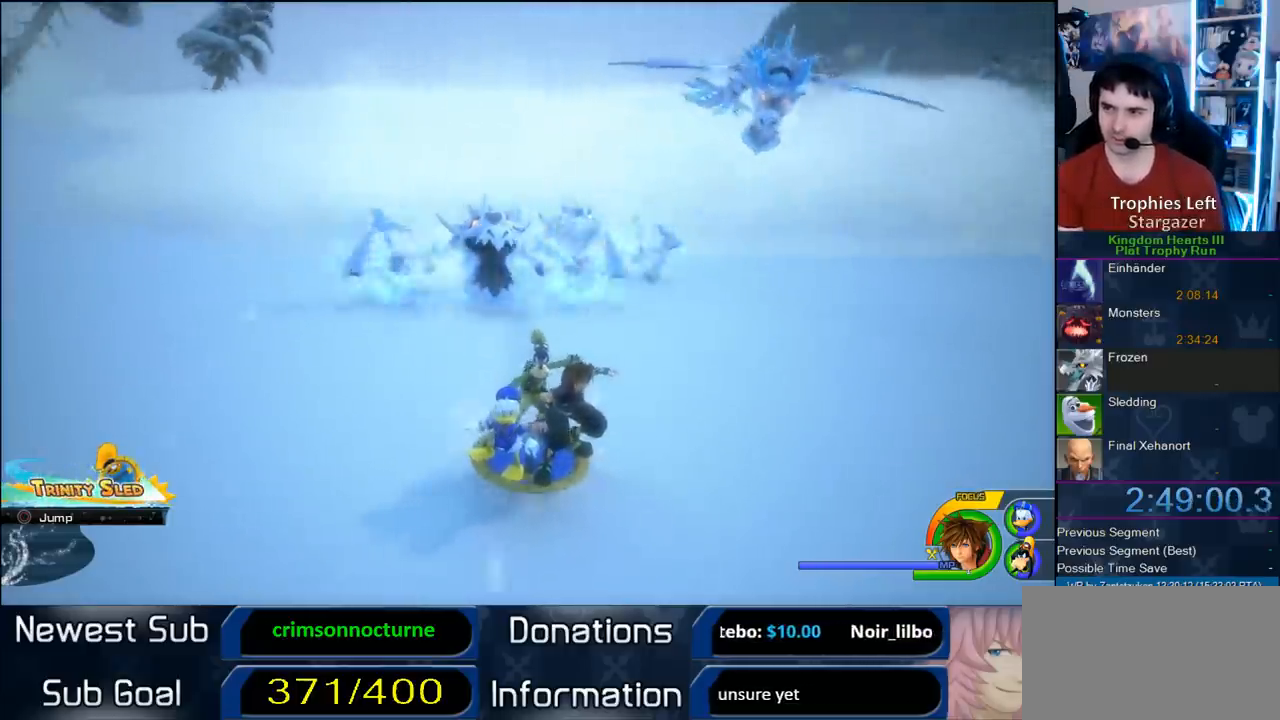
{"buttons": [], "left_stick": "right", "right_stick": "center", "button_events": []}
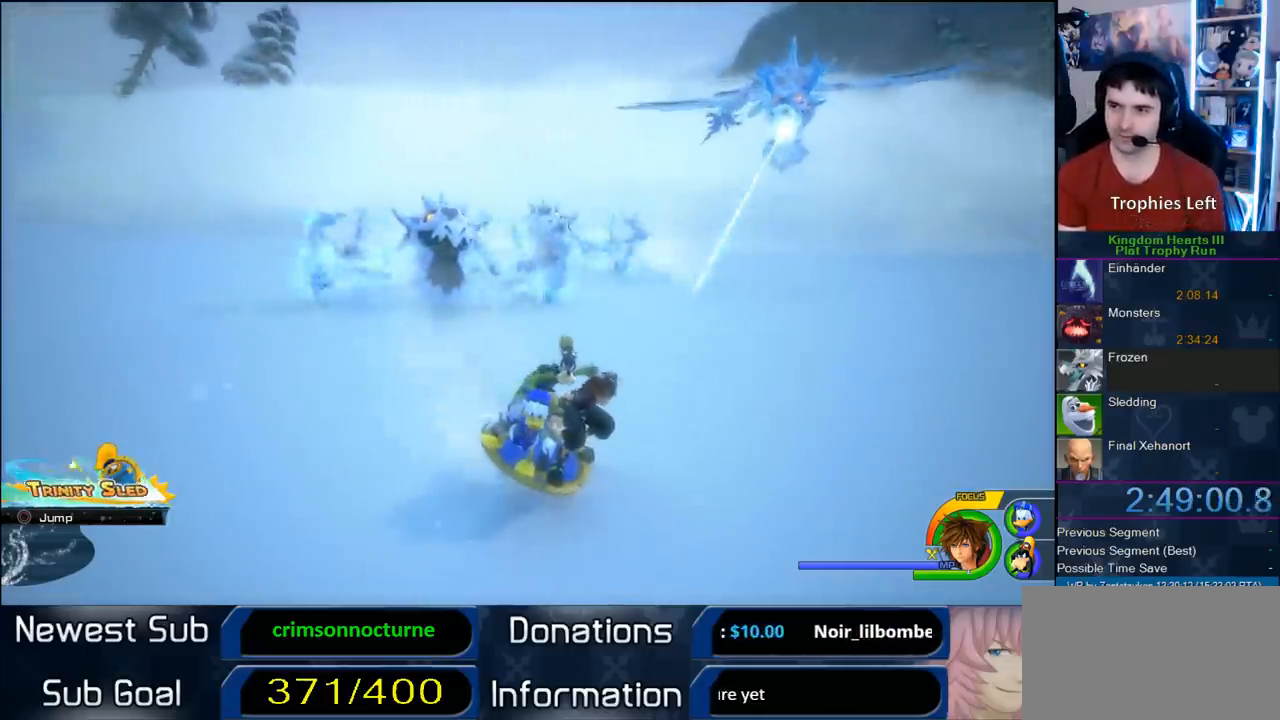
{"buttons": [], "left_stick": "left", "right_stick": "center", "button_events": []}
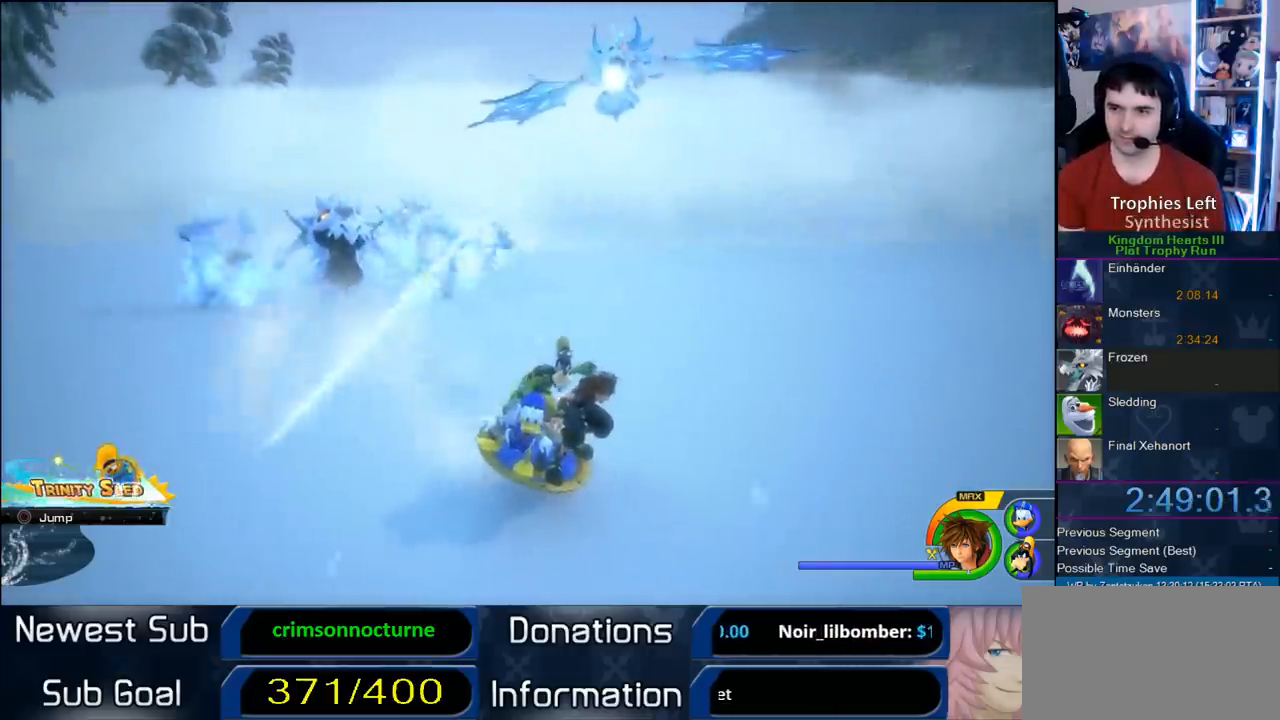
{"buttons": [], "left_stick": "center", "right_stick": "center", "button_events": []}
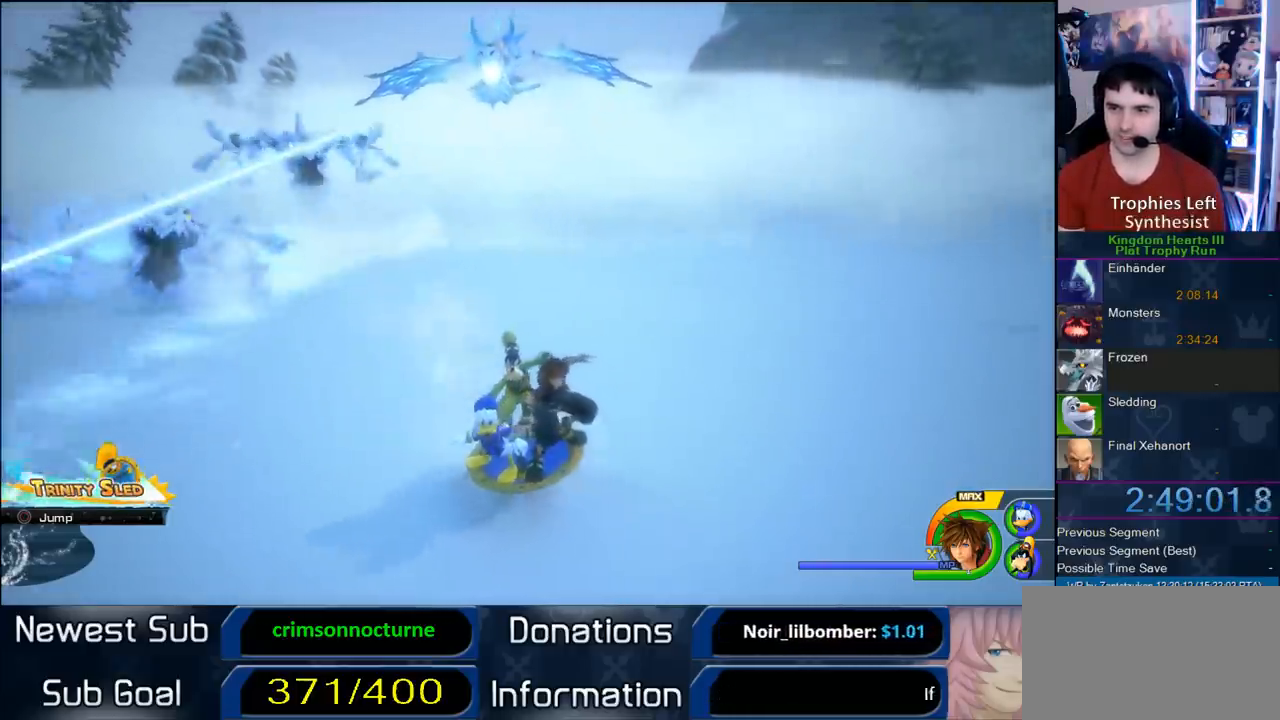
{"buttons": [], "left_stick": "left", "right_stick": "center", "button_events": []}
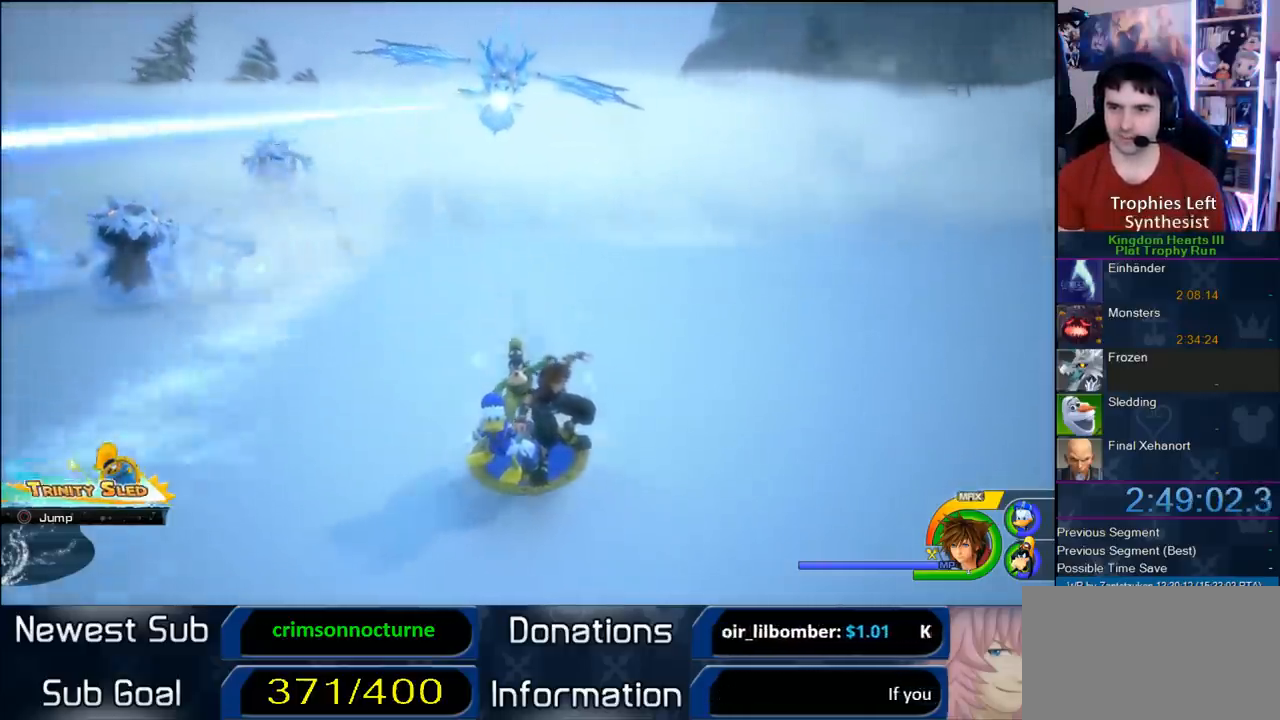
{"buttons": [], "left_stick": "center", "right_stick": "center", "button_events": []}